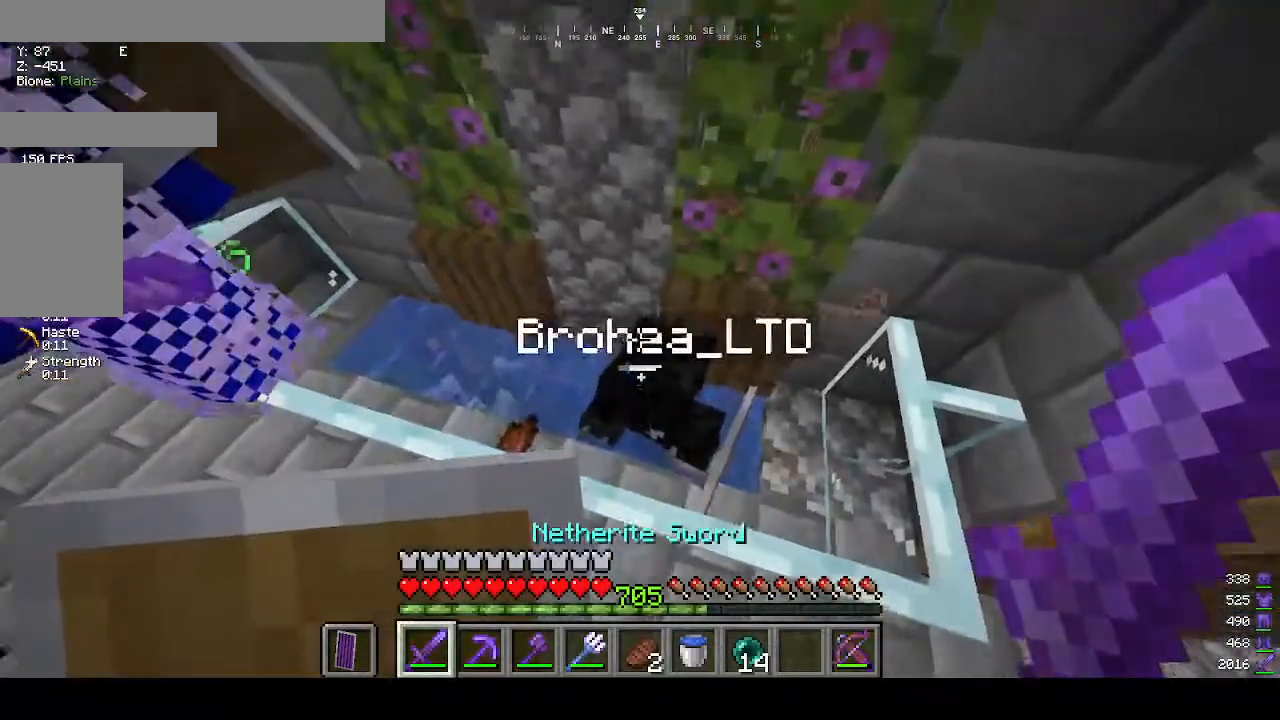
Gameplay with keyboard and mouse; each line is a JSON object with the keys and mouse buttons held at the frame after it. "events" lists presses ("down") and releases ("up") of "a", "d", "s", "w", "mouse_left" and "mouse_right" between this image and that frame as [ms after this image, input, new state], when the widget could be followed in between. "mouse_left", "mouse_right" = the "left", "right" buttons of the "mouse" list. No other keys are recorded. Fast repeated clicks can show as one long hold. Mouse movement is not recorded.
{"keys": [], "mouse": [], "events": []}
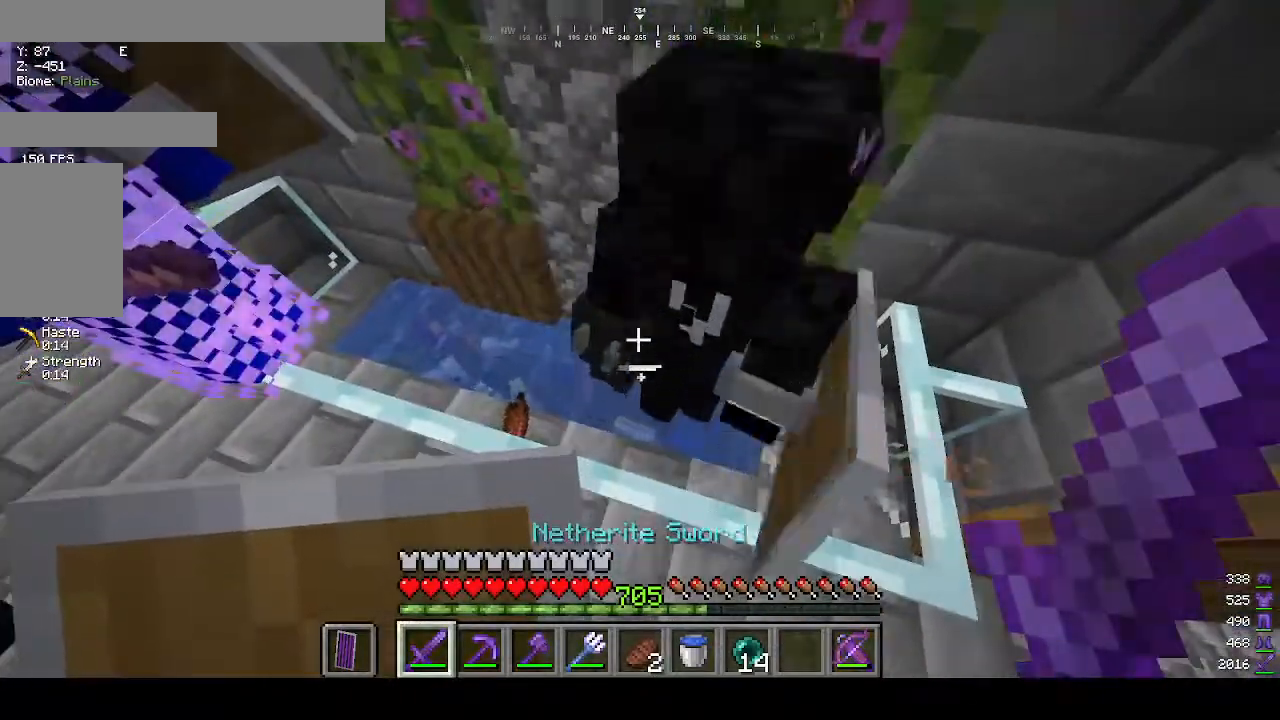
{"keys": [], "mouse": [], "events": []}
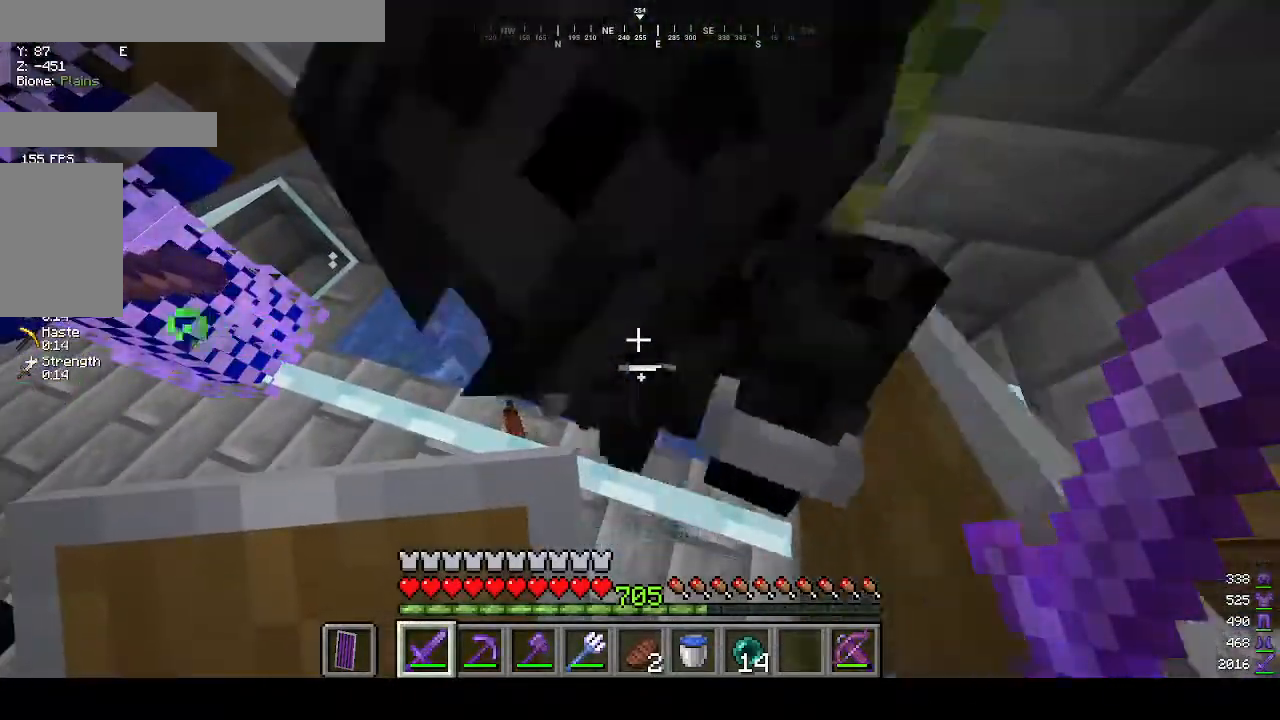
{"keys": [], "mouse": [], "events": []}
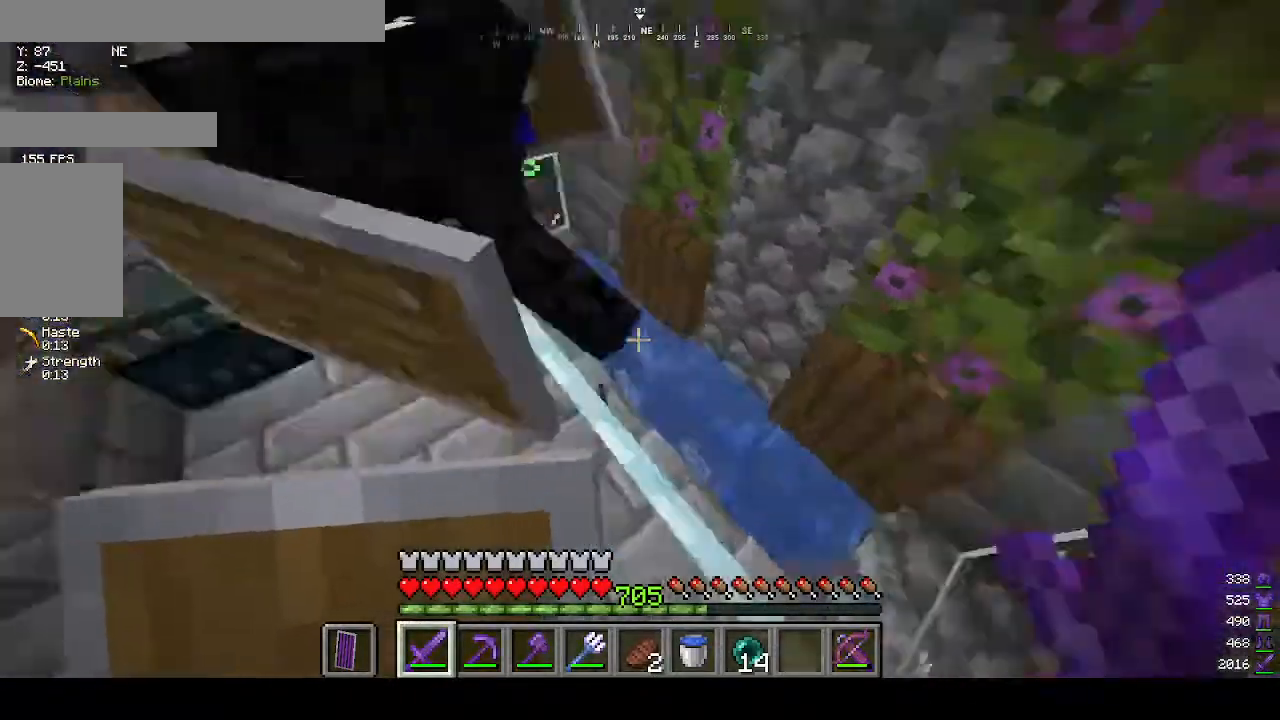
{"keys": [], "mouse": [], "events": []}
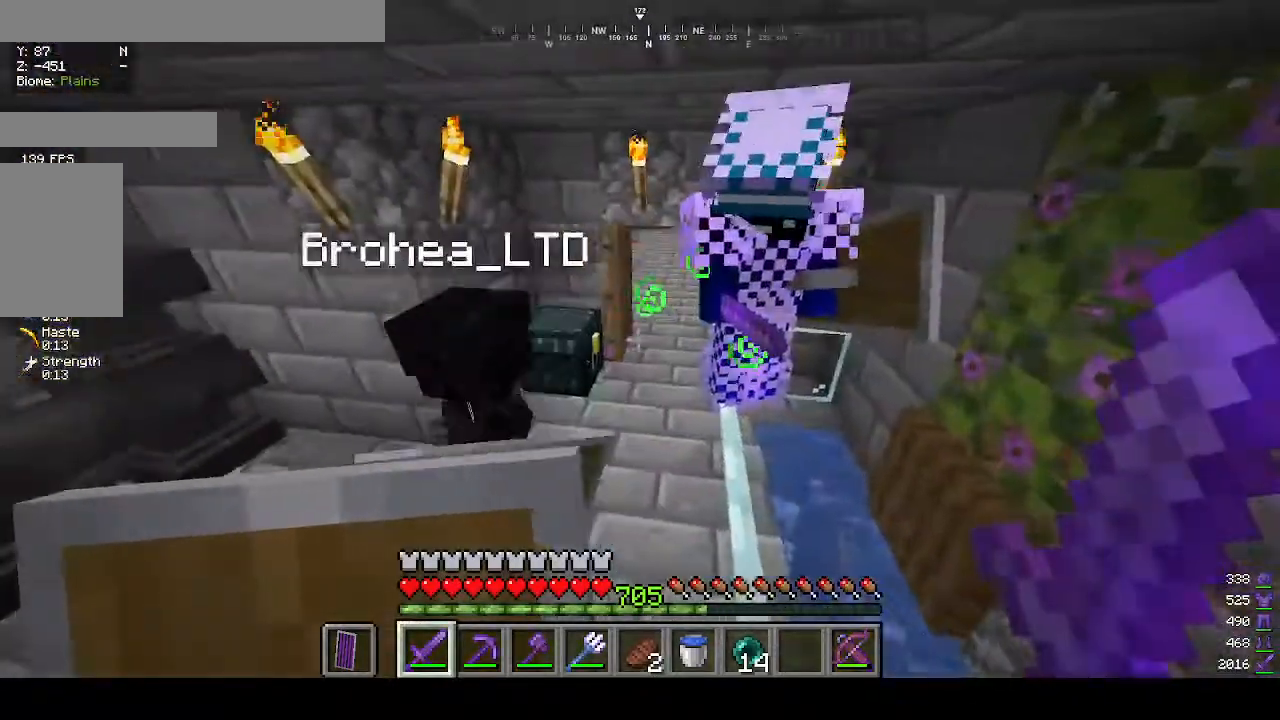
{"keys": [], "mouse": [], "events": []}
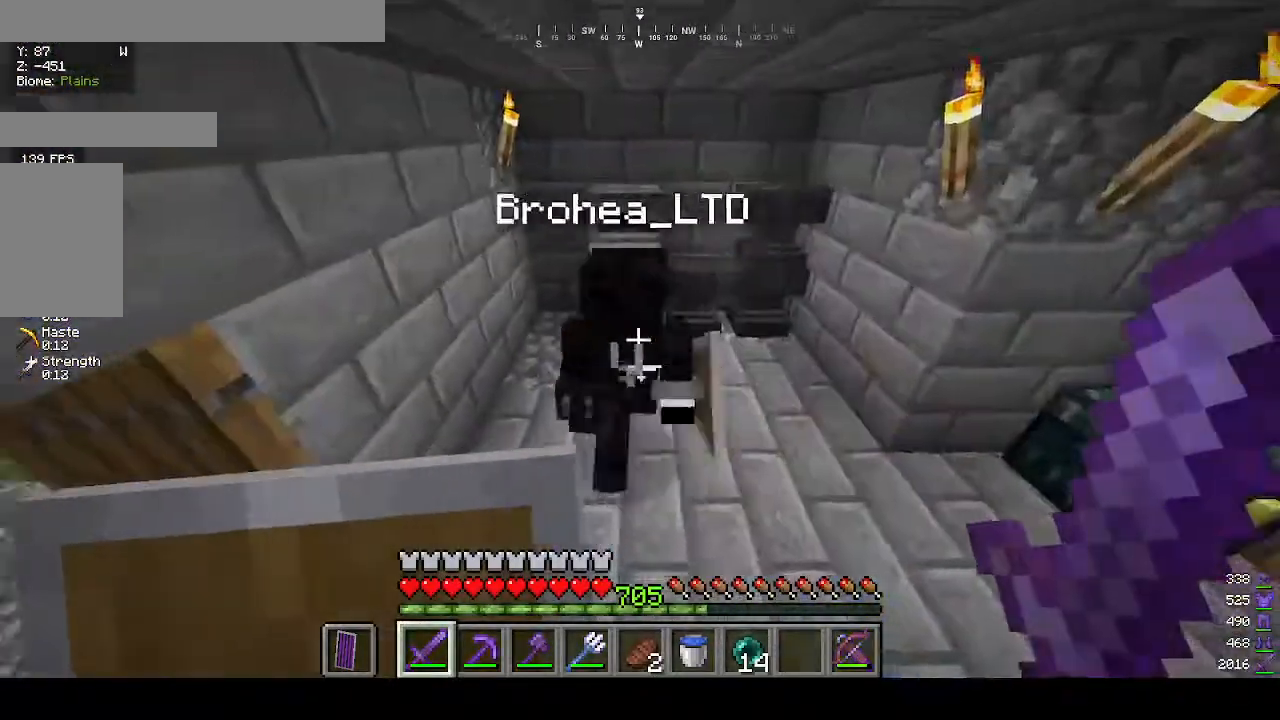
{"keys": ["w"], "mouse": [], "events": [[400, "w", "down"]]}
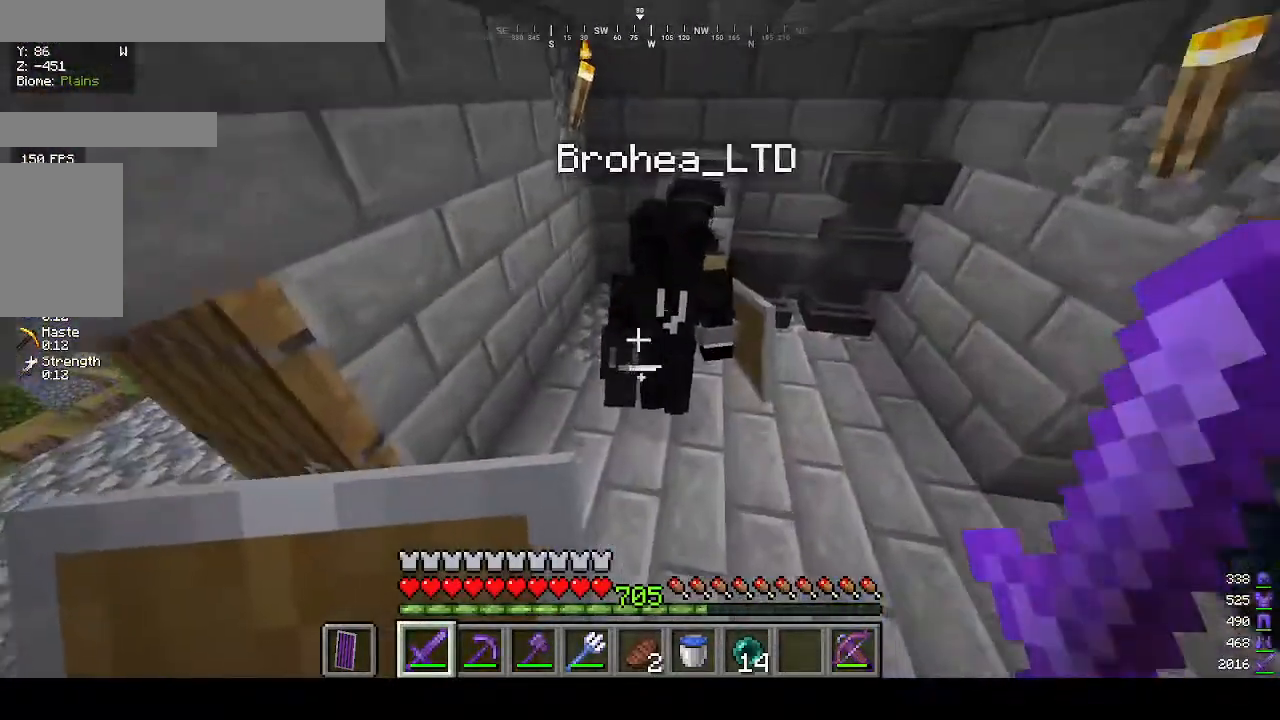
{"keys": [], "mouse": [], "events": [[100, "w", "up"]]}
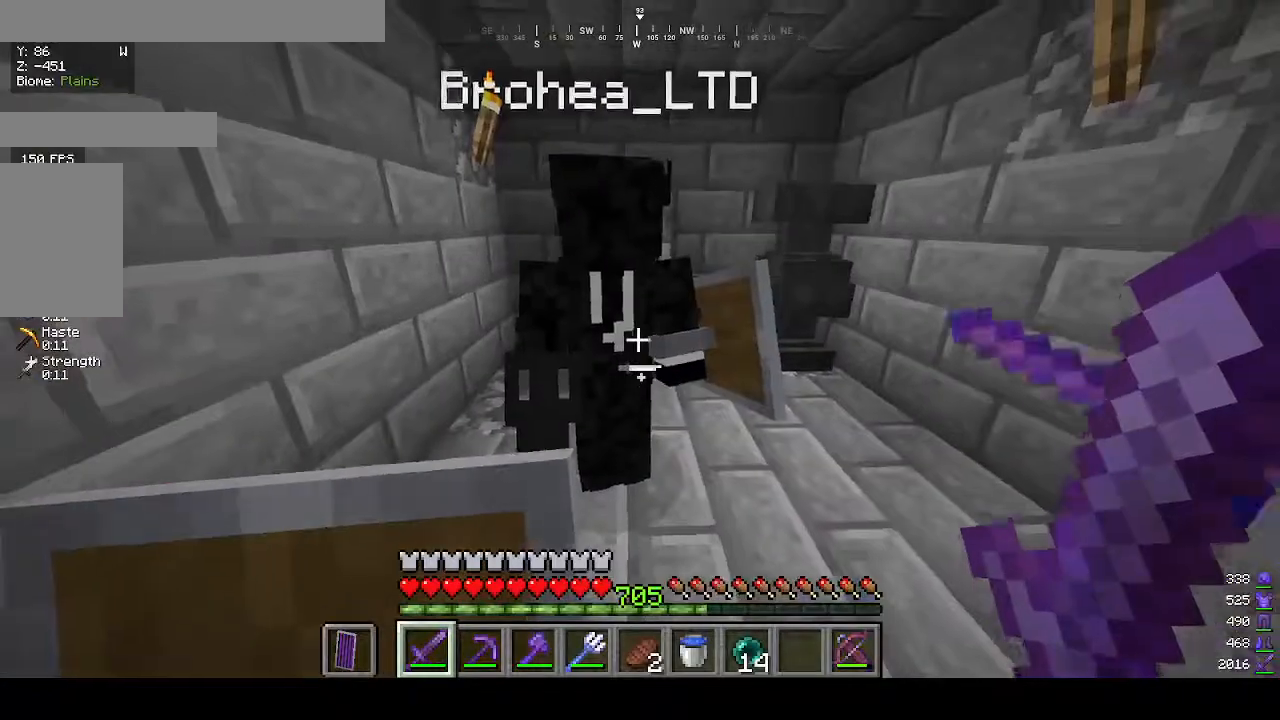
{"keys": [], "mouse": [], "events": []}
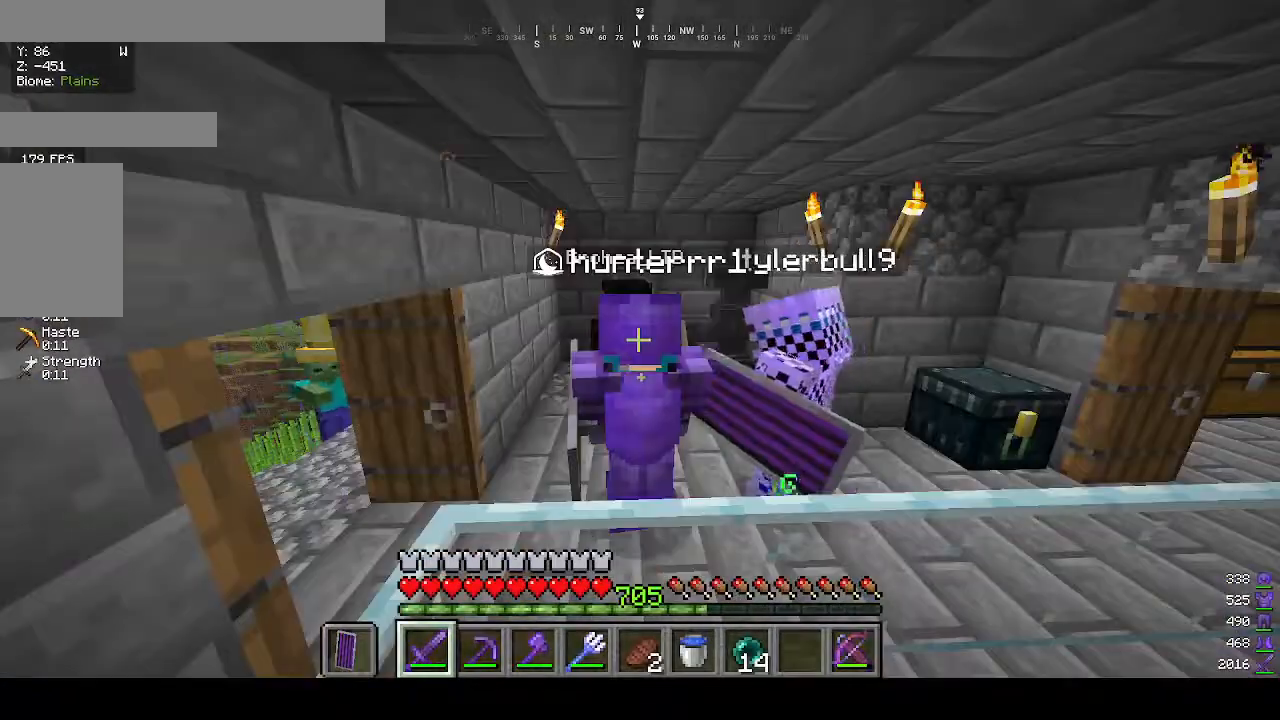
{"keys": [], "mouse": [], "events": []}
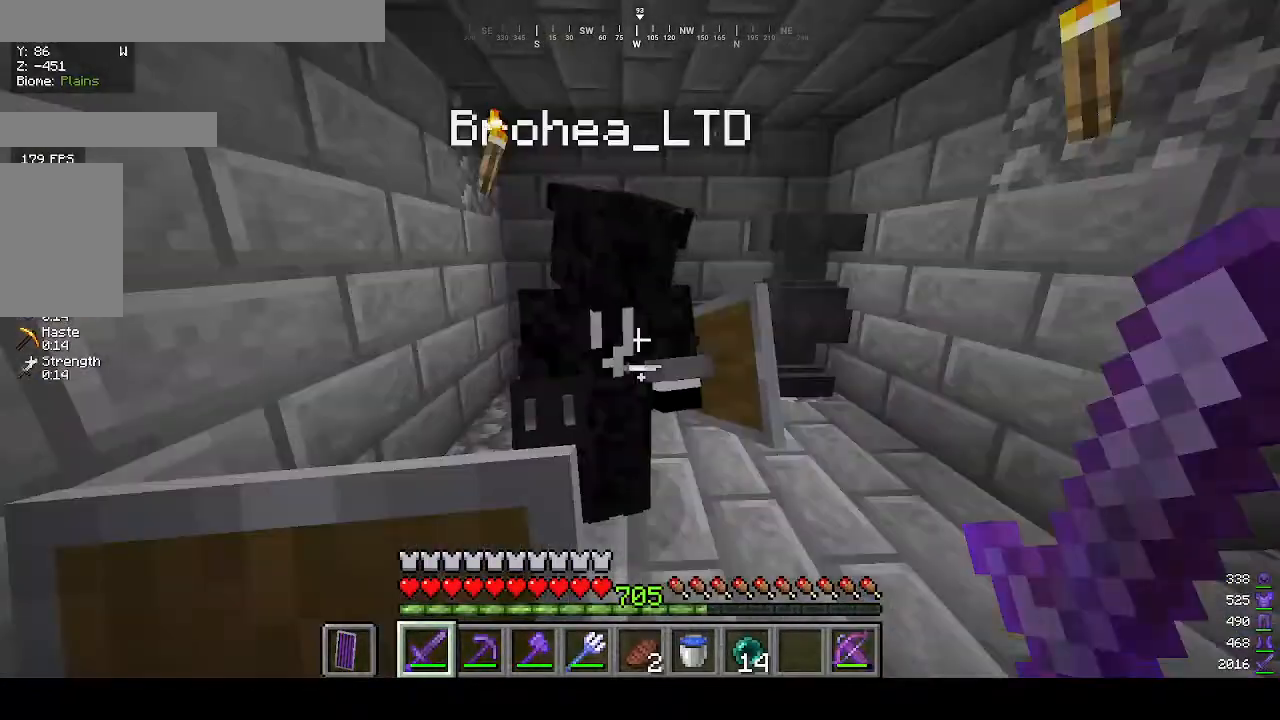
{"keys": [], "mouse": [], "events": []}
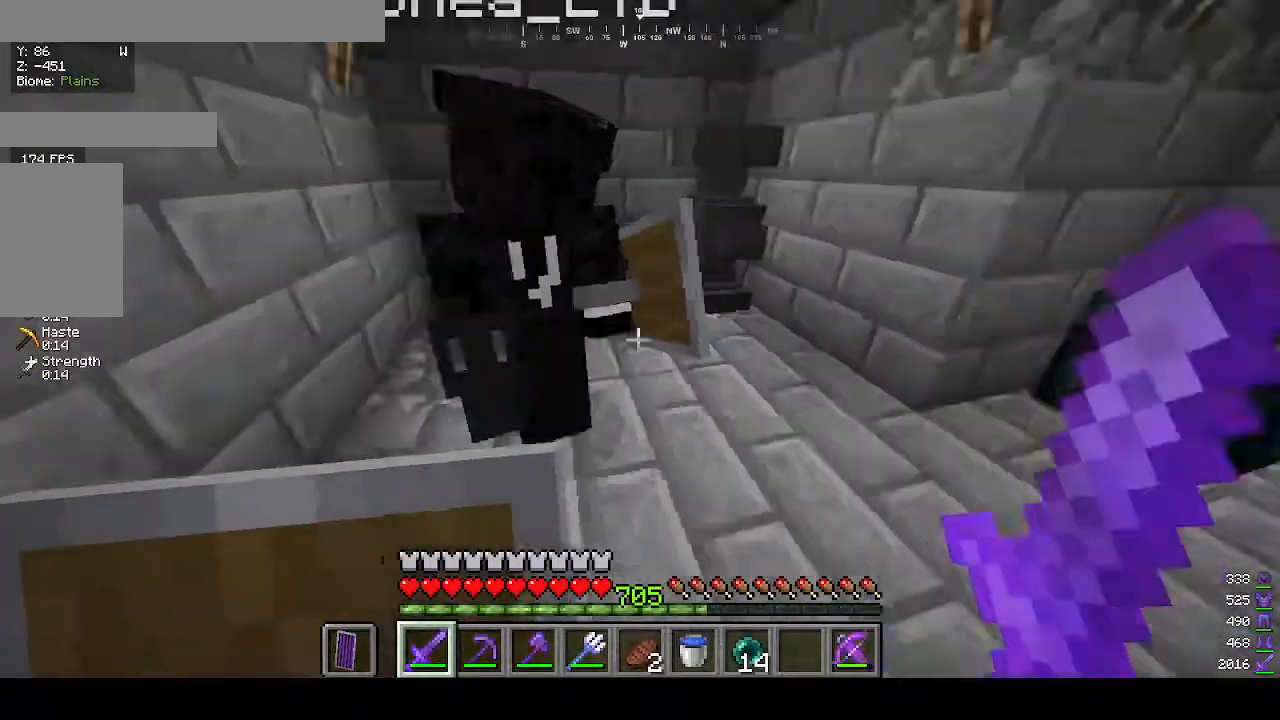
{"keys": [], "mouse": [], "events": []}
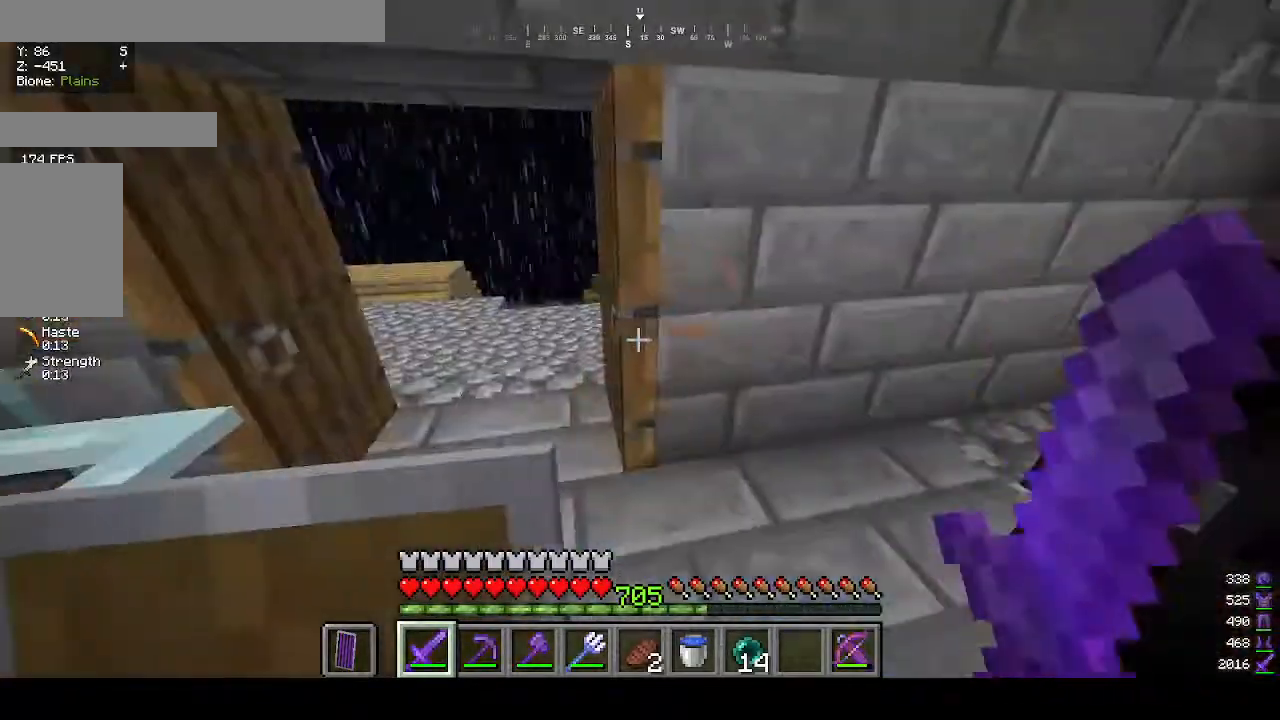
{"keys": [], "mouse": ["right"], "events": [[233, "mouse_right", "down"], [367, "mouse_right", "up"], [433, "mouse_right", "down"]]}
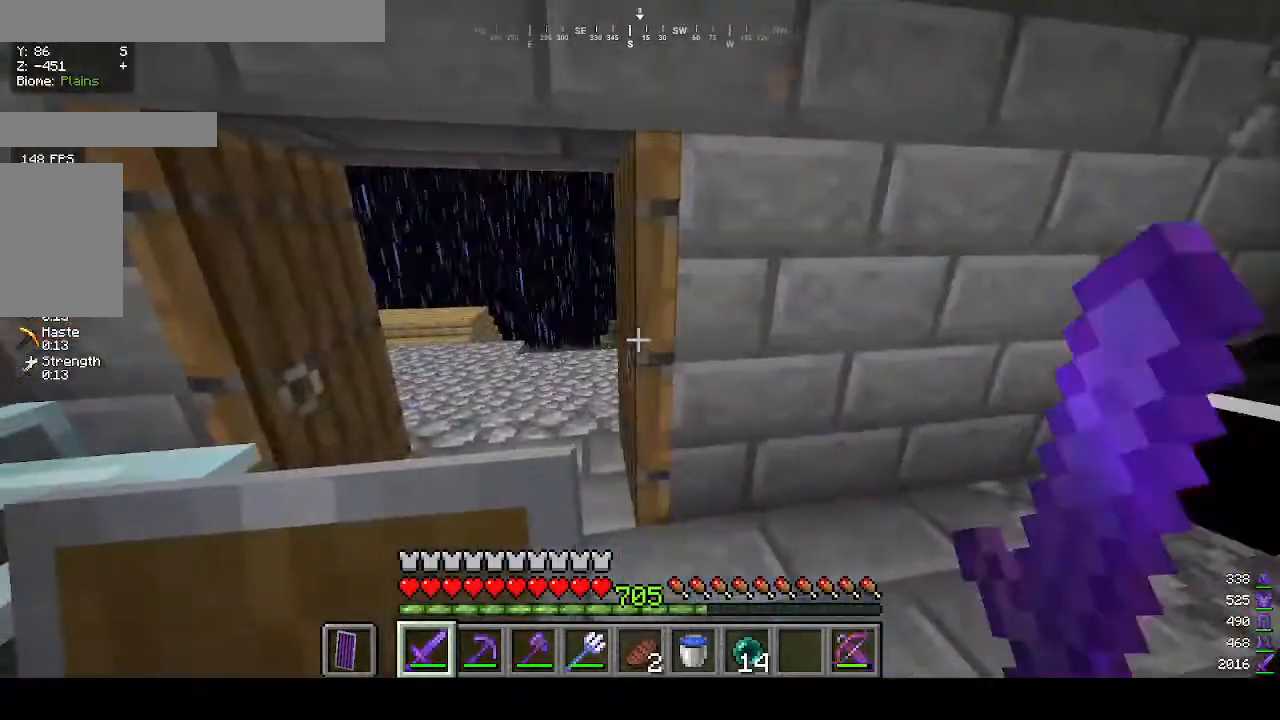
{"keys": [], "mouse": [], "events": [[67, "mouse_right", "up"], [400, "mouse_right", "down"], [500, "mouse_right", "up"]]}
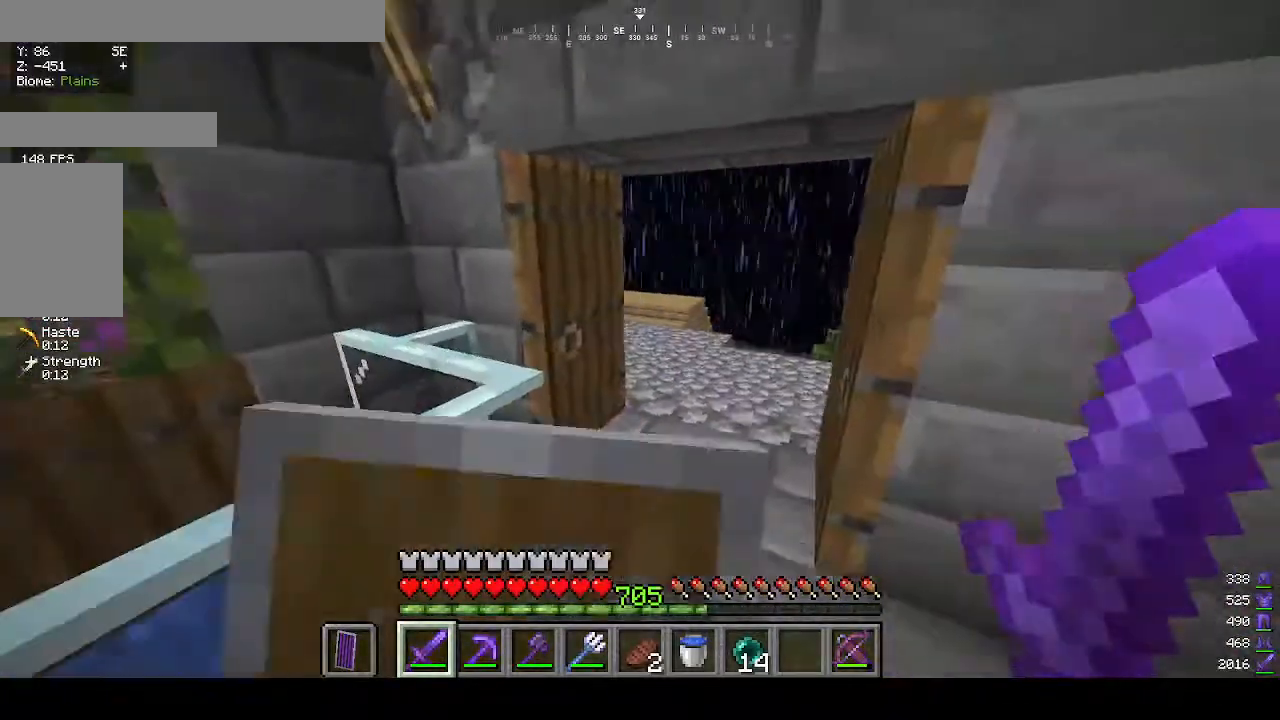
{"keys": [], "mouse": [], "events": [[333, "mouse_right", "down"], [467, "mouse_right", "up"]]}
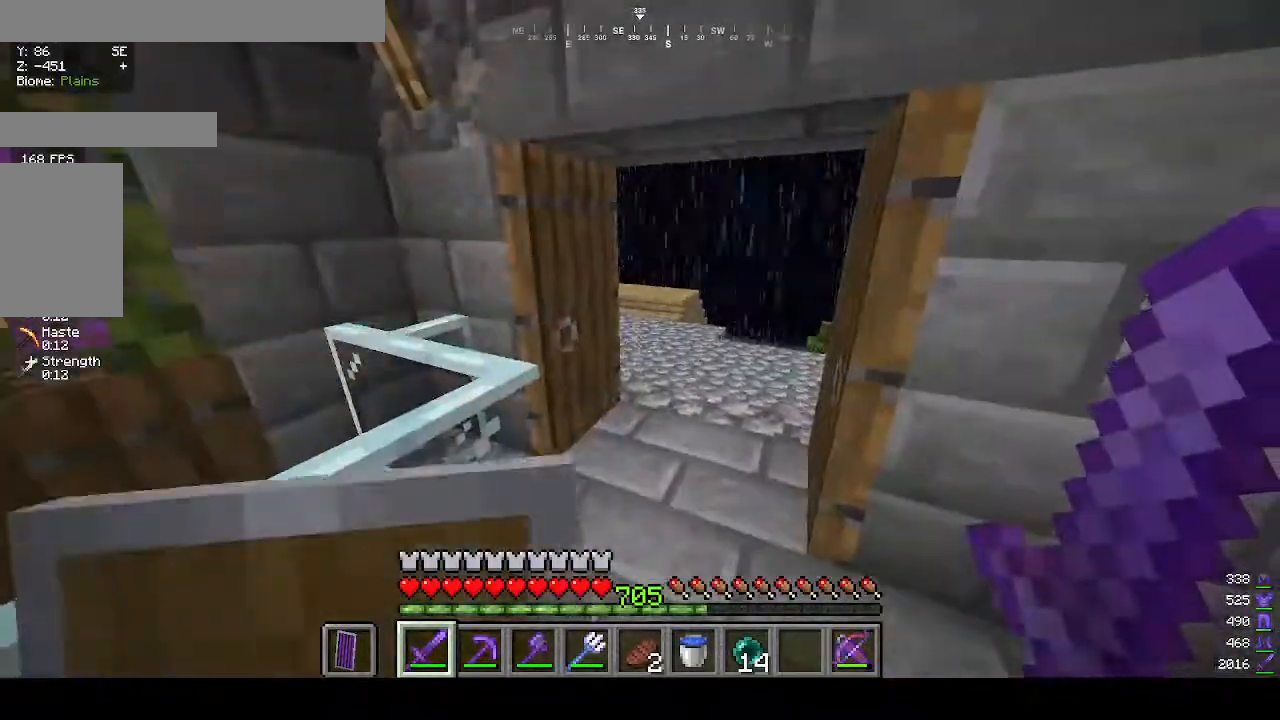
{"keys": [], "mouse": [], "events": [[133, "mouse_right", "down"], [267, "mouse_right", "up"], [367, "mouse_right", "down"], [467, "mouse_right", "up"]]}
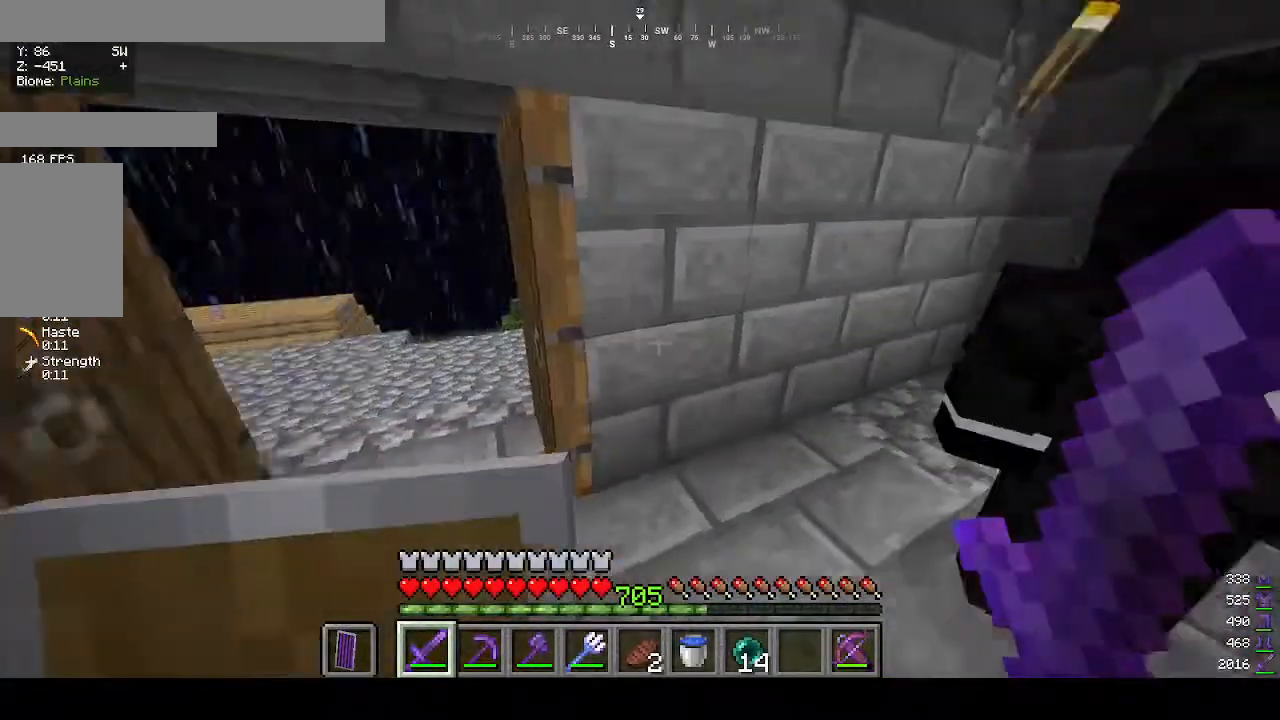
{"keys": [], "mouse": ["right"], "events": [[233, "mouse_right", "down"], [367, "mouse_right", "up"], [467, "mouse_right", "down"]]}
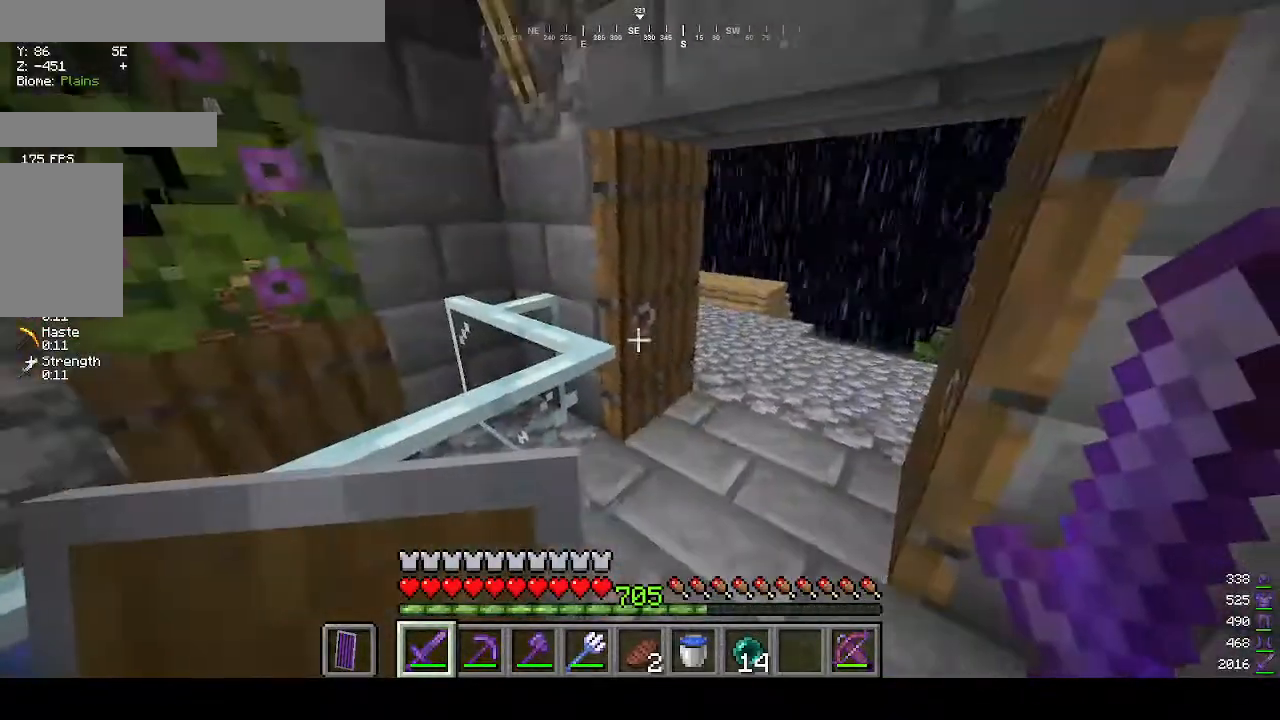
{"keys": [], "mouse": [], "events": [[100, "mouse_right", "up"], [200, "mouse_right", "down"], [300, "mouse_right", "up"]]}
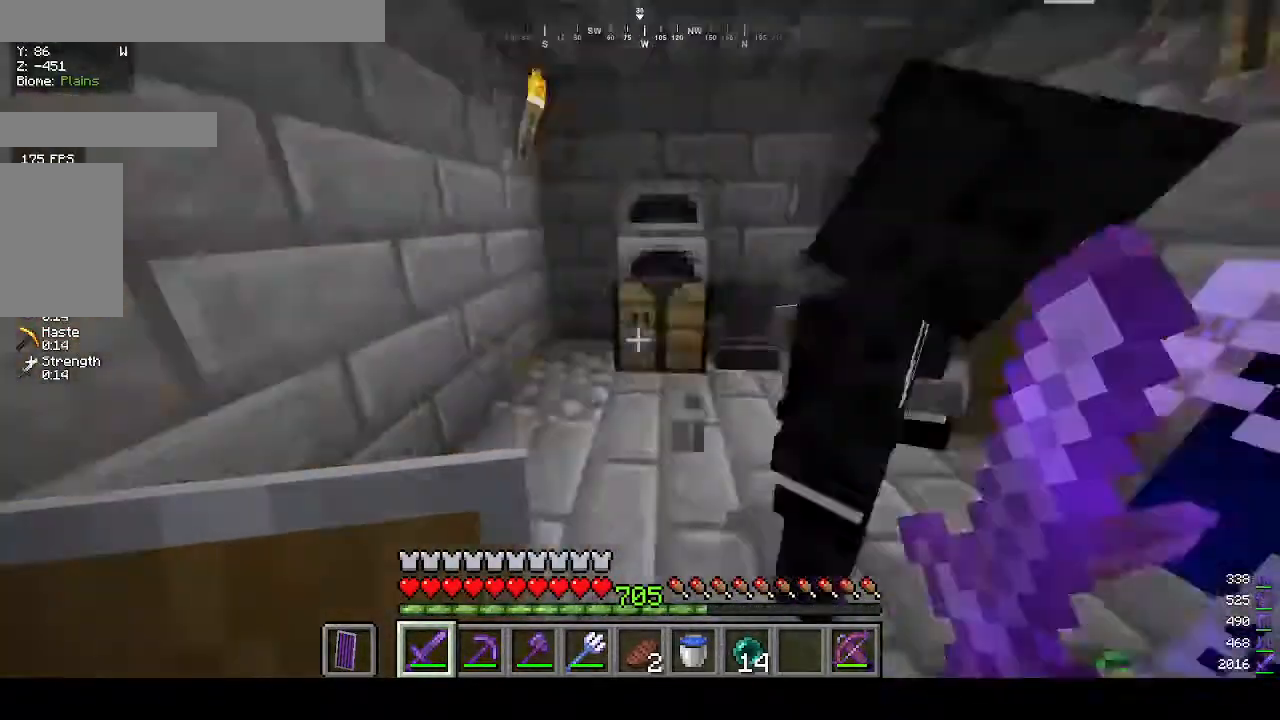
{"keys": [], "mouse": [], "events": []}
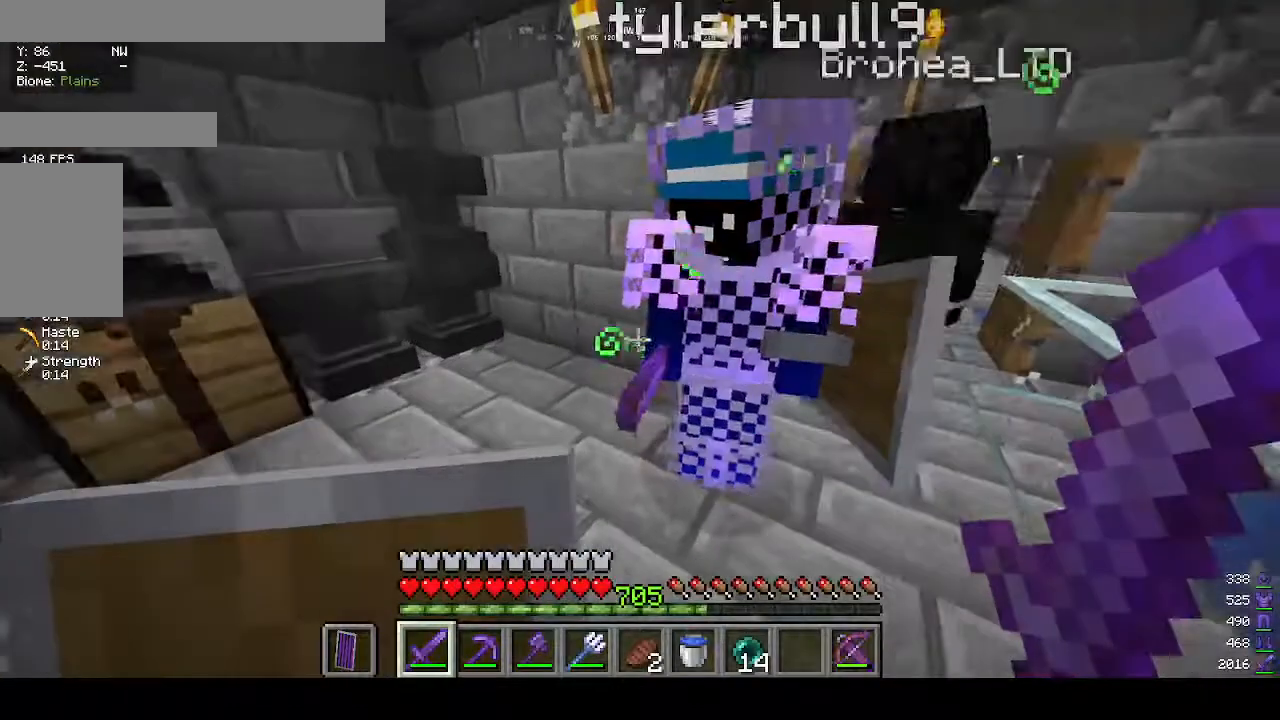
{"keys": [], "mouse": [], "events": []}
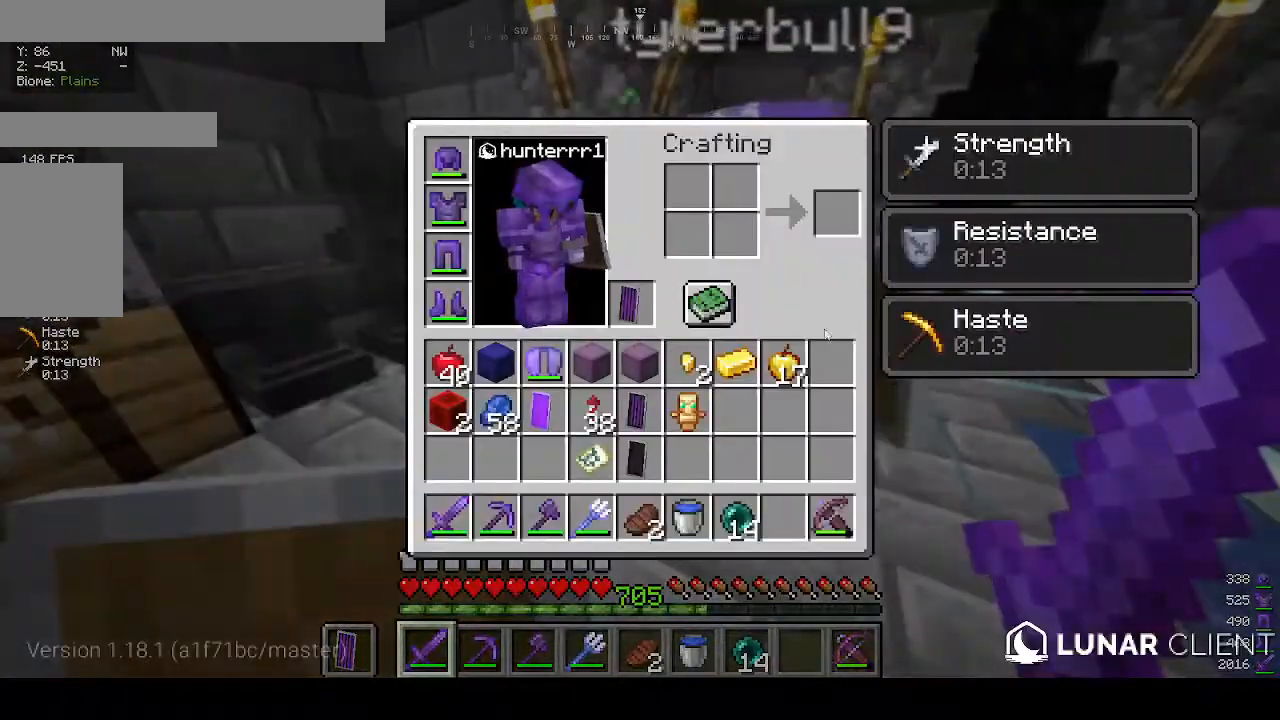
{"keys": [], "mouse": [], "events": []}
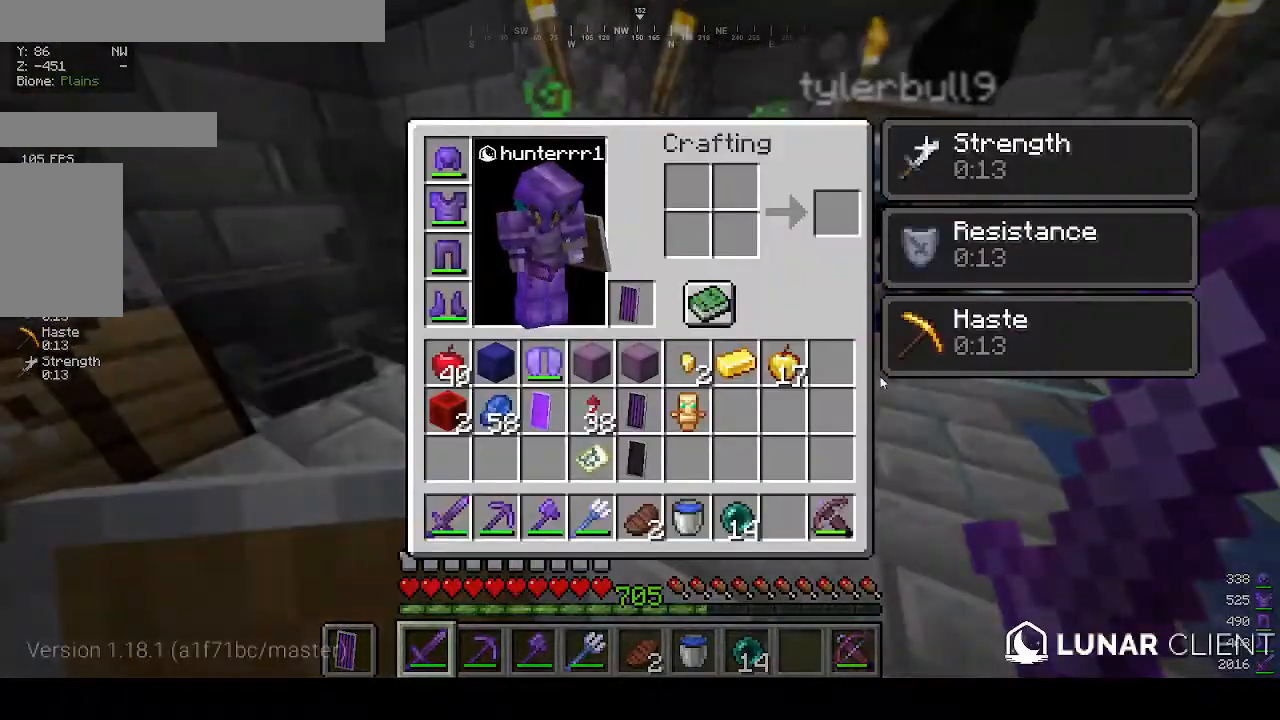
{"keys": [], "mouse": [], "events": []}
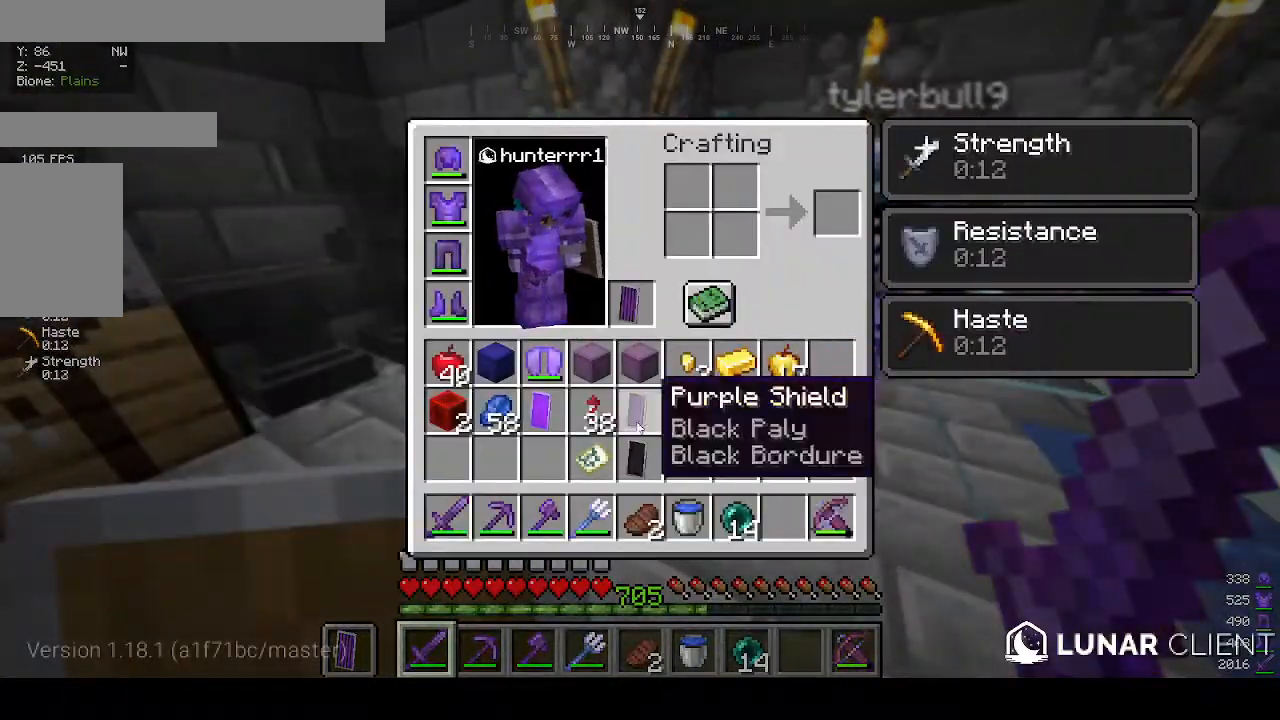
{"keys": [], "mouse": [], "events": []}
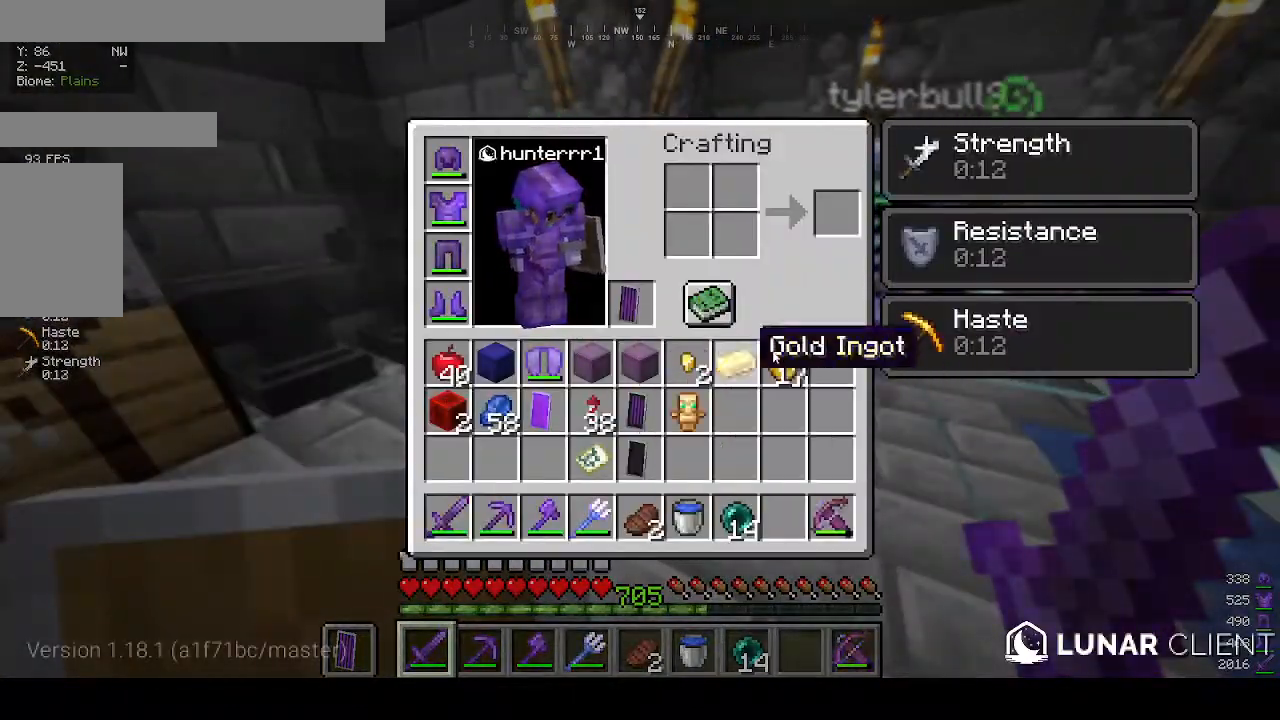
{"keys": [], "mouse": [], "events": []}
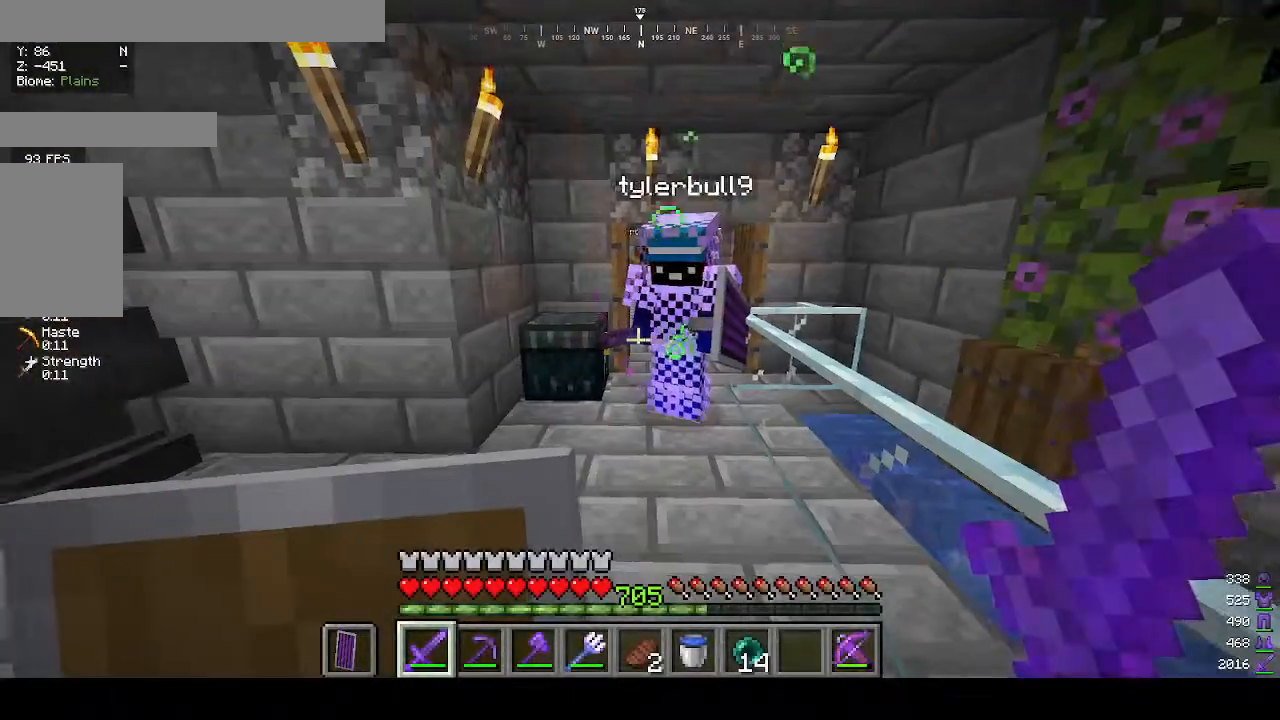
{"keys": ["w"], "mouse": [], "events": [[133, "w", "down"], [233, "w", "up"], [333, "w", "down"], [367, "d", "down"], [500, "d", "up"]]}
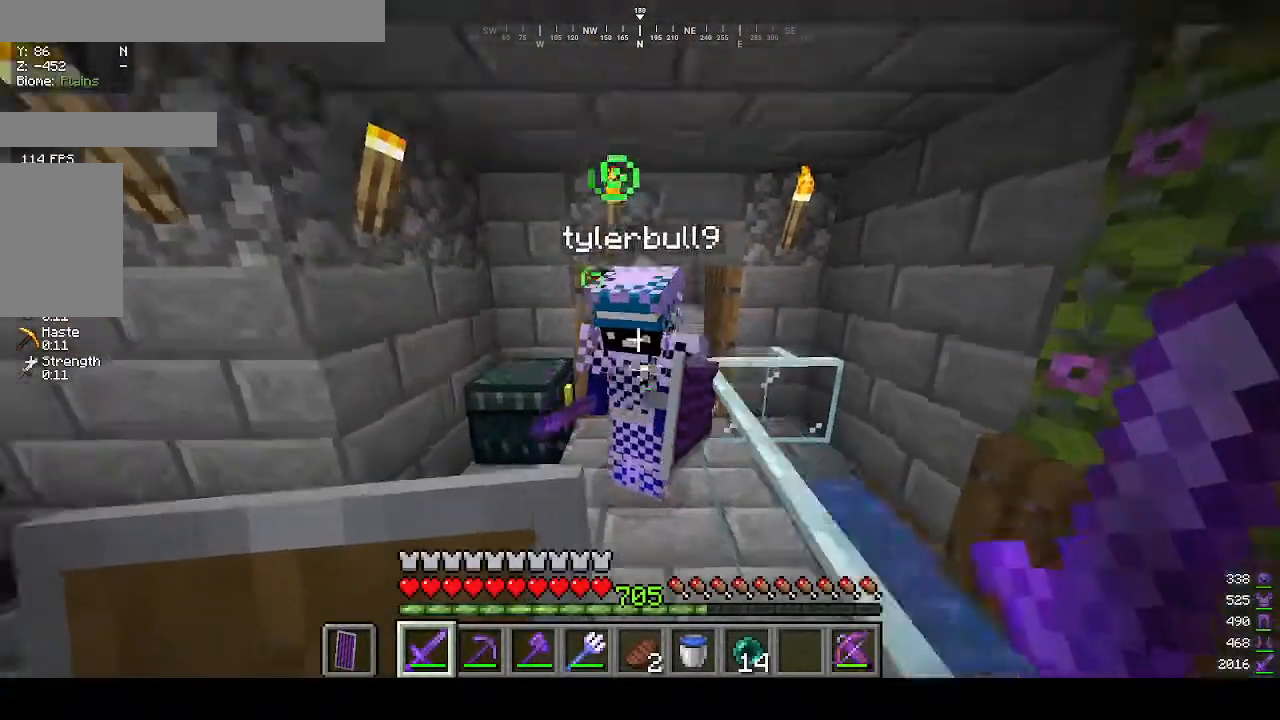
{"keys": ["w"], "mouse": [], "events": []}
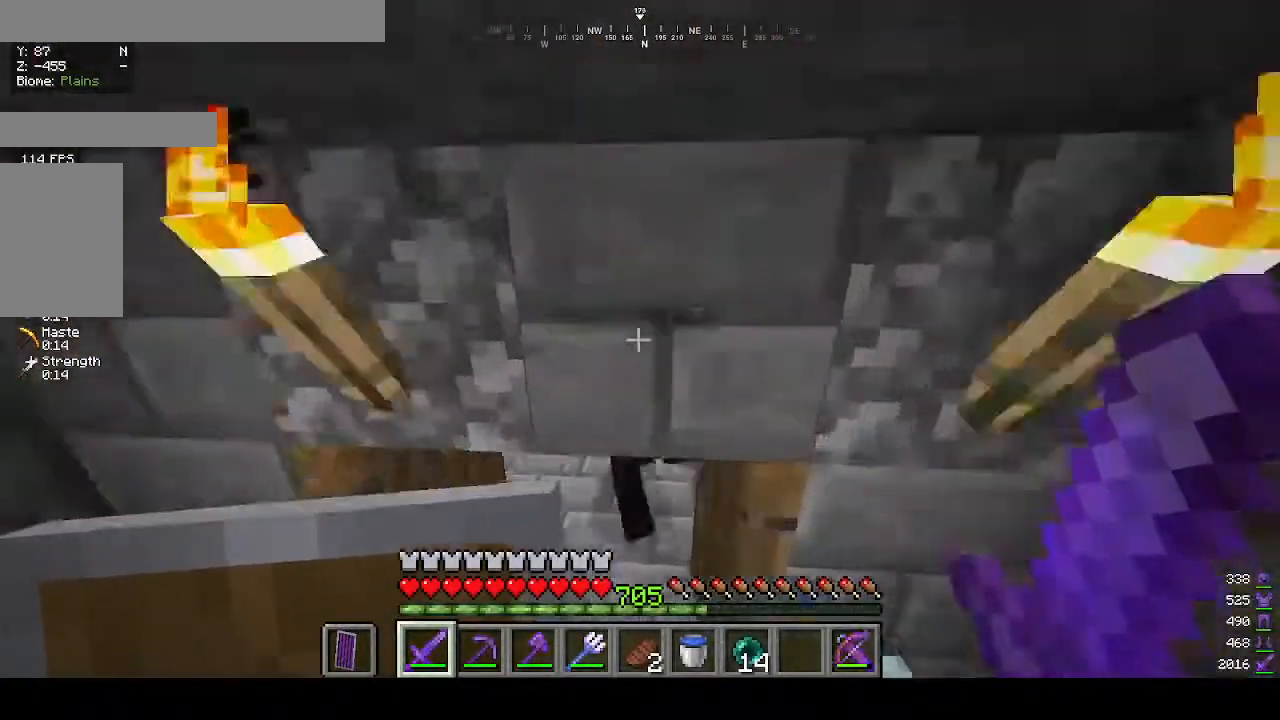
{"keys": [], "mouse": [], "events": [[367, "w", "up"]]}
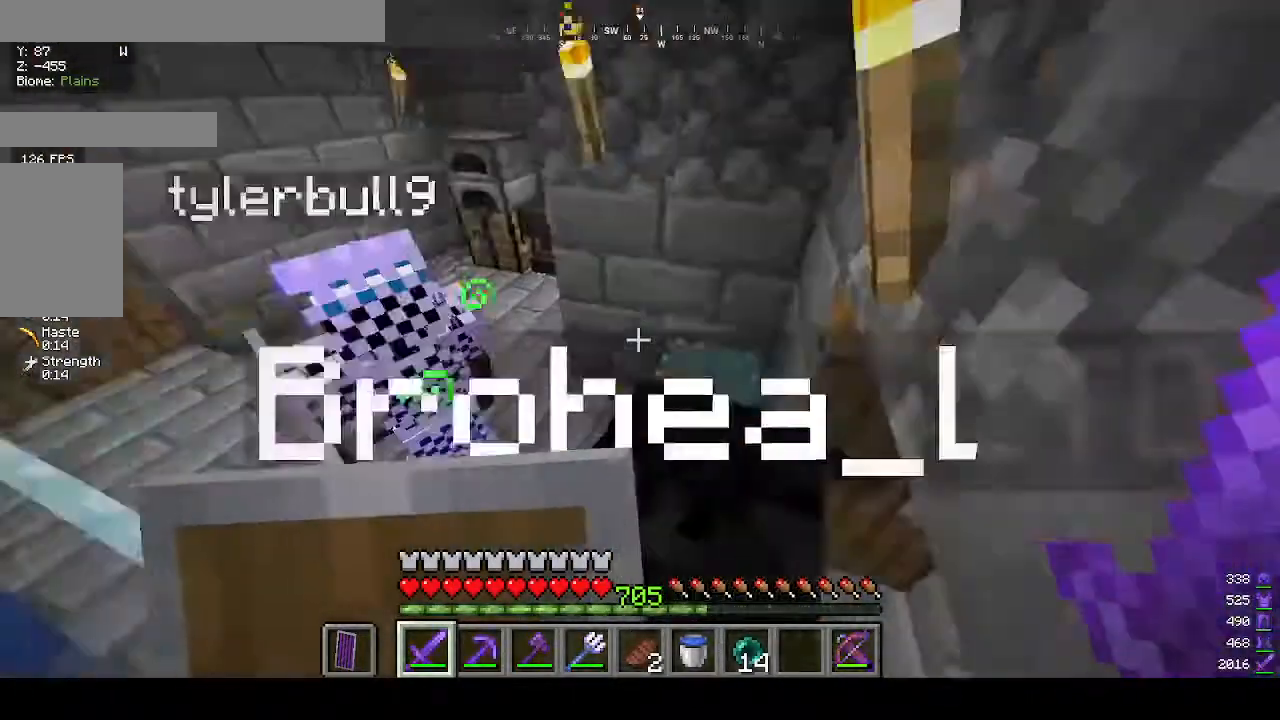
{"keys": ["w"], "mouse": [], "events": [[367, "w", "down"]]}
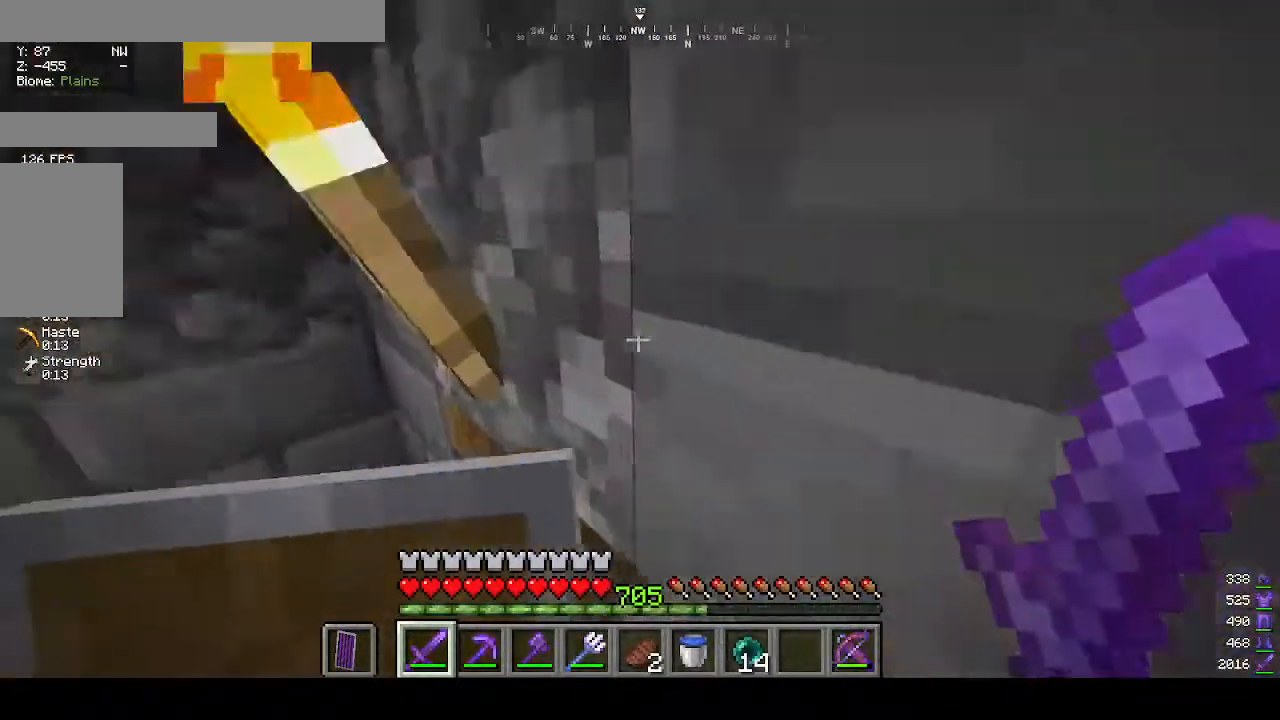
{"keys": ["w"], "mouse": [], "events": []}
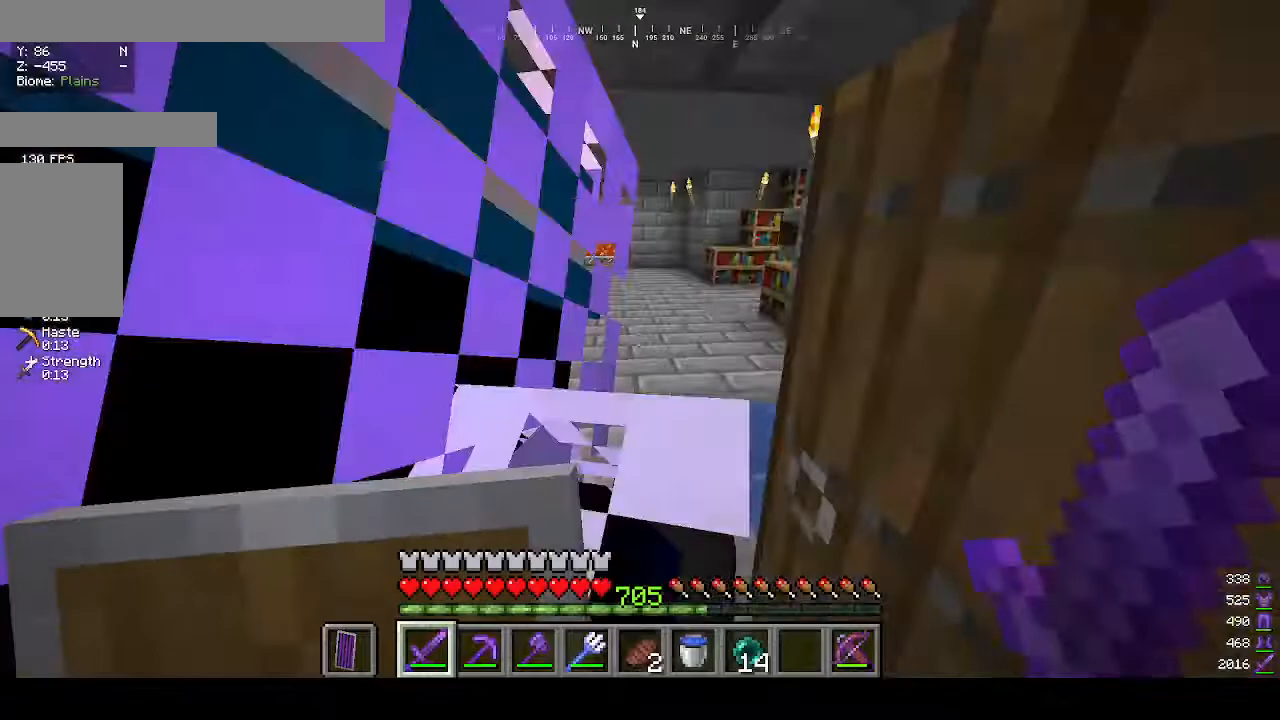
{"keys": ["a", "w"], "mouse": [], "events": [[433, "a", "down"]]}
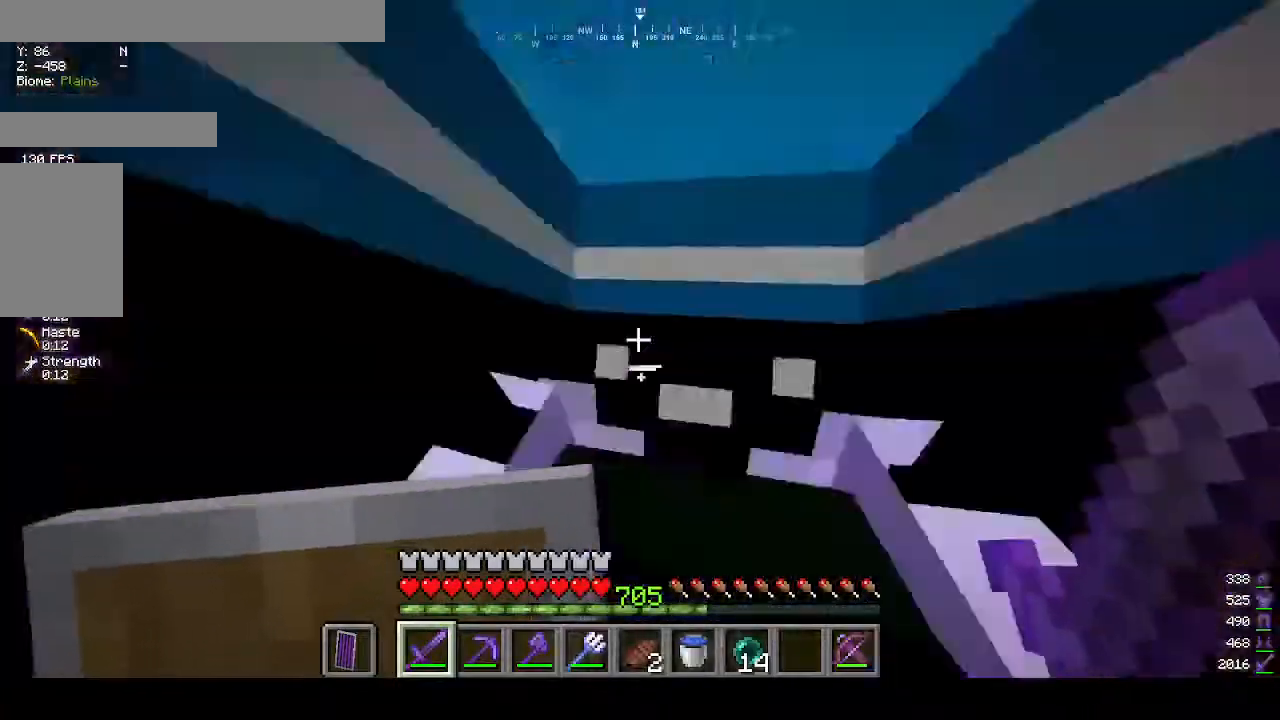
{"keys": ["w"], "mouse": [], "events": [[133, "a", "up"]]}
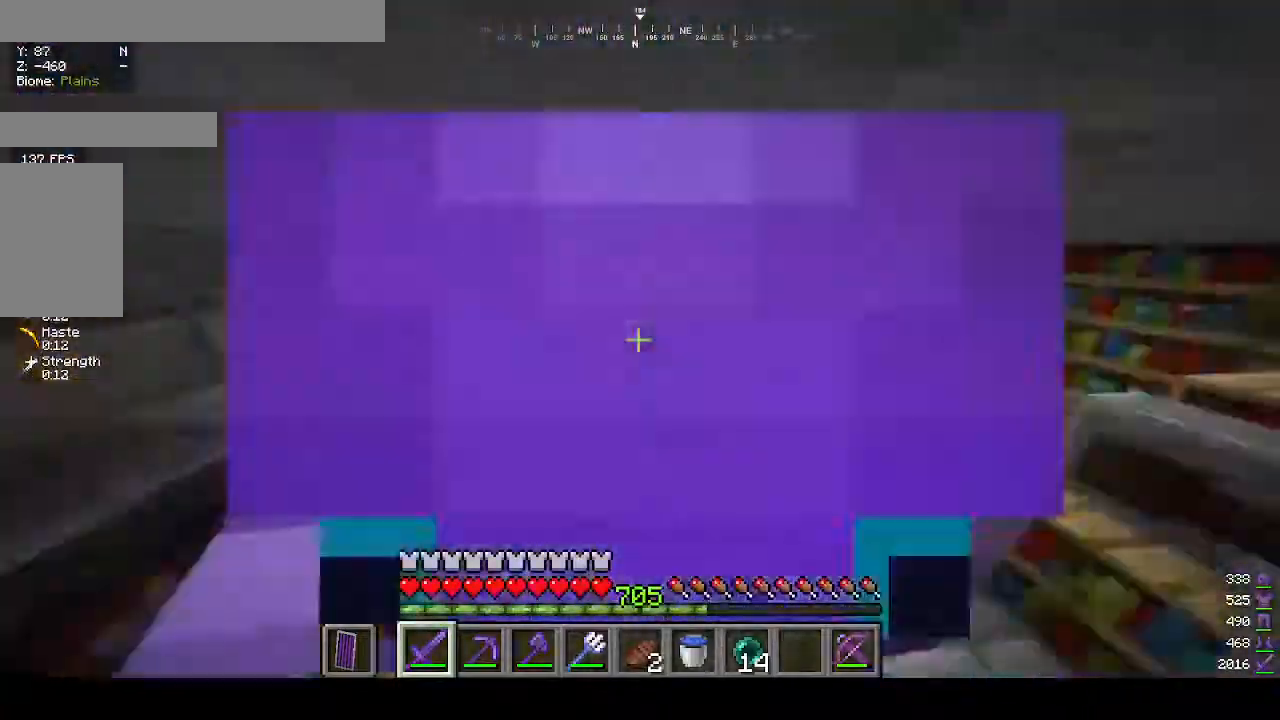
{"keys": ["w"], "mouse": [], "events": []}